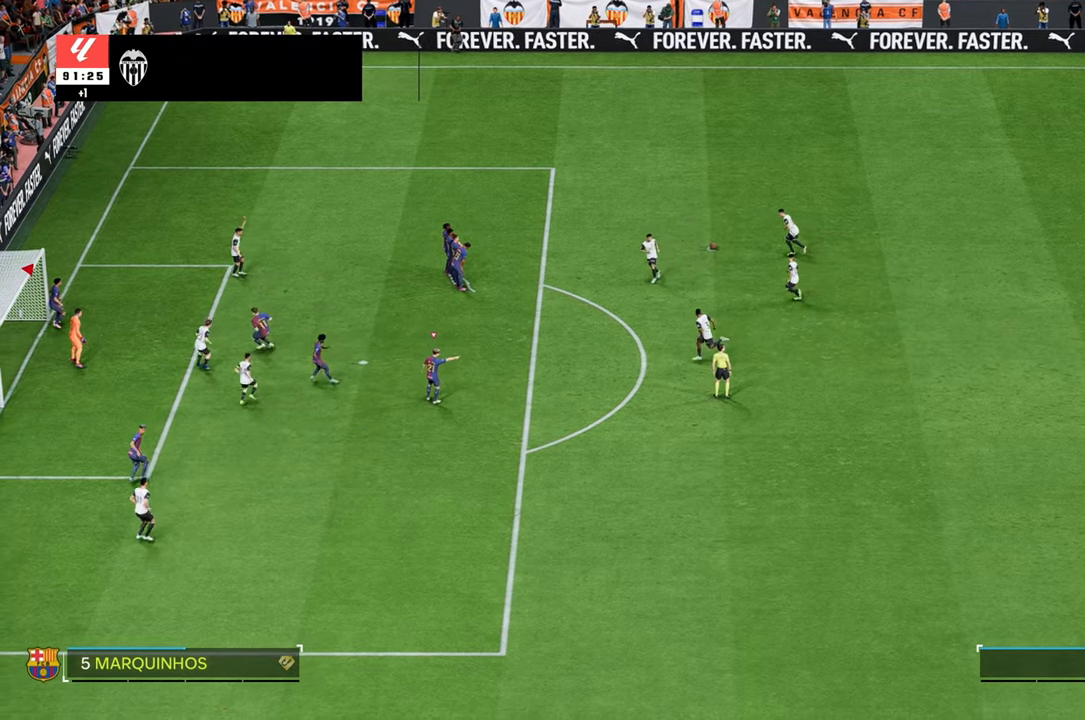
Gameplay with a controller (Xbox layout); each line is a JSON object with the inputs held at the frame after it. "events" lists button and stick changes between this image and that frame as [ms after this image, input, new state], when the widget could be followed in between. Not read: L3 R3.
{"buttons": [], "left_stick": "down", "right_stick": "center", "events": [[400, "left_stick", "down"]]}
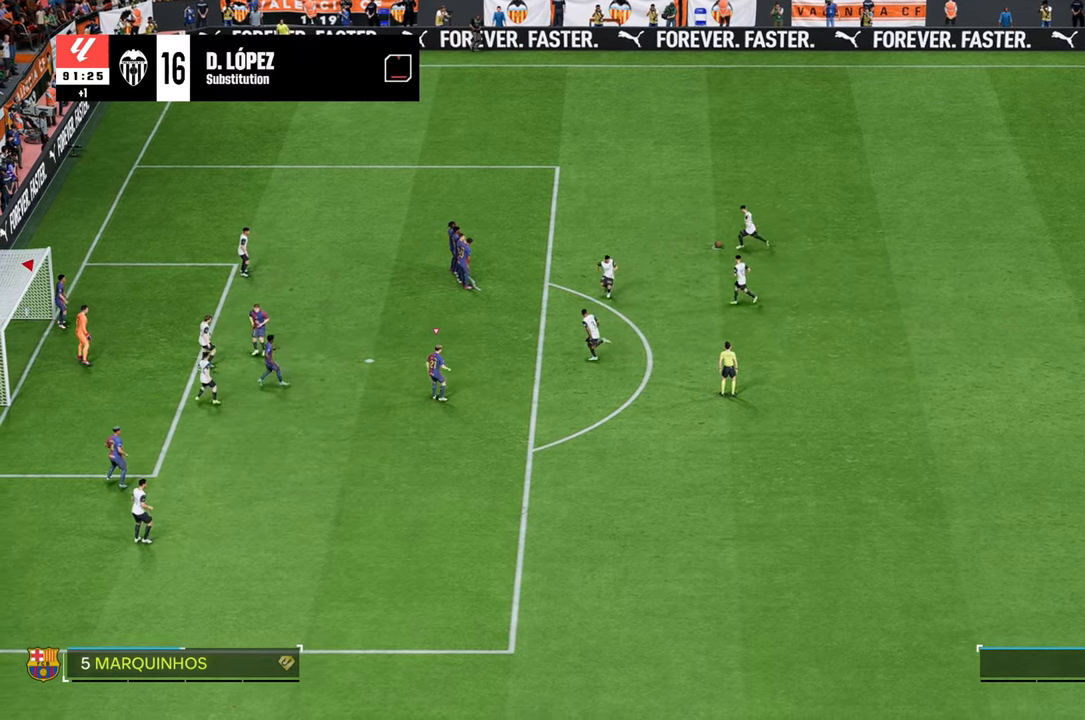
{"buttons": [], "left_stick": "center", "right_stick": "center"}
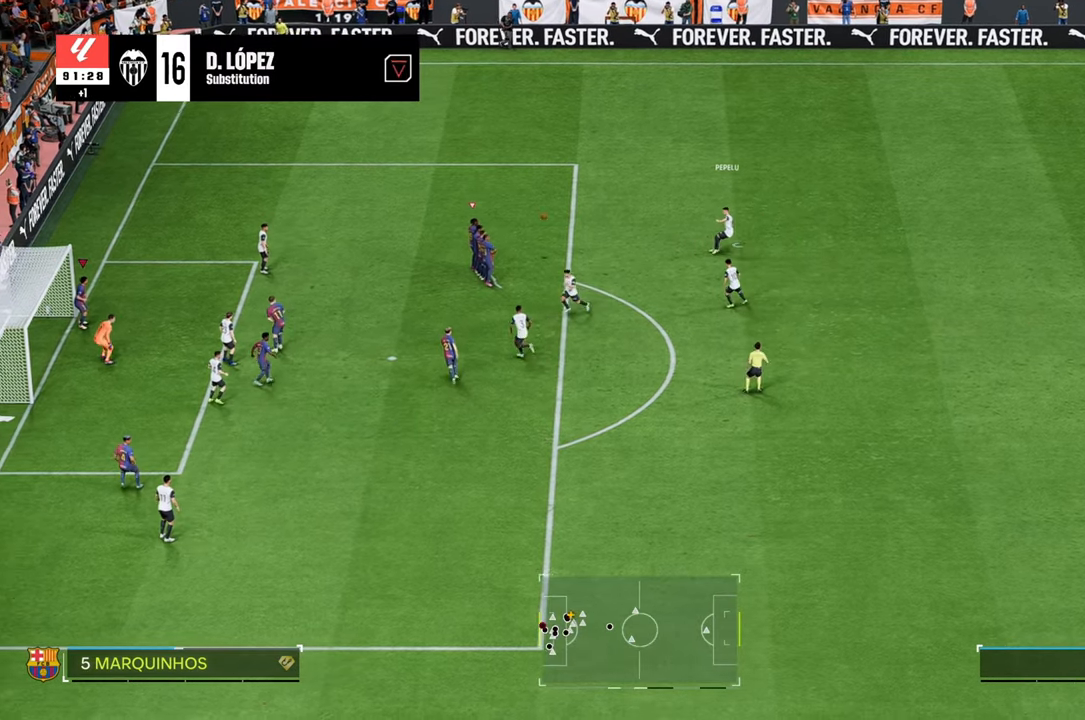
{"buttons": [], "left_stick": "right", "right_stick": "center", "events": [[217, "left_stick", "right"], [250, "A", "down"], [350, "A", "up"]]}
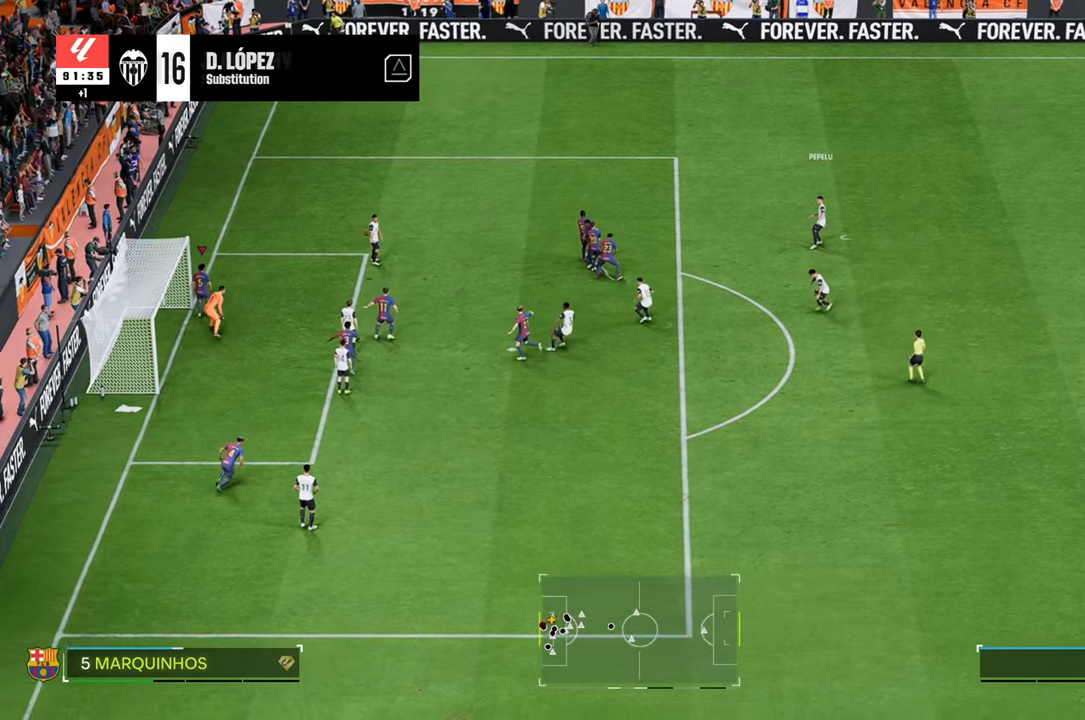
{"buttons": [], "left_stick": "right", "right_stick": "center", "events": []}
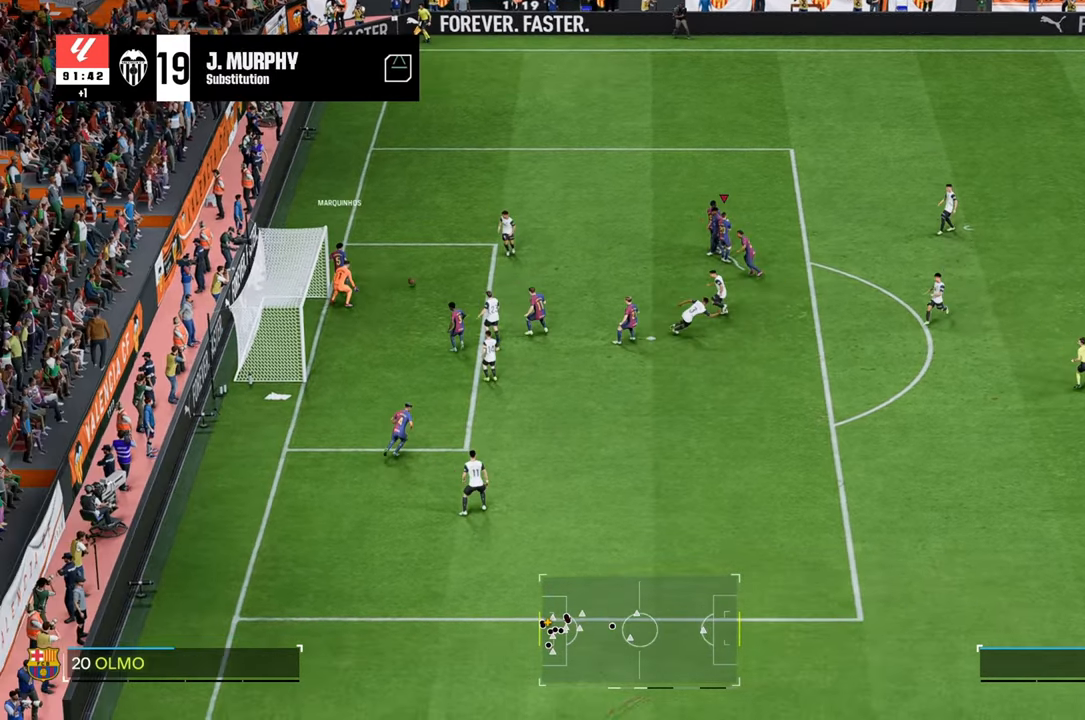
{"buttons": [], "left_stick": "right", "right_stick": "center", "events": []}
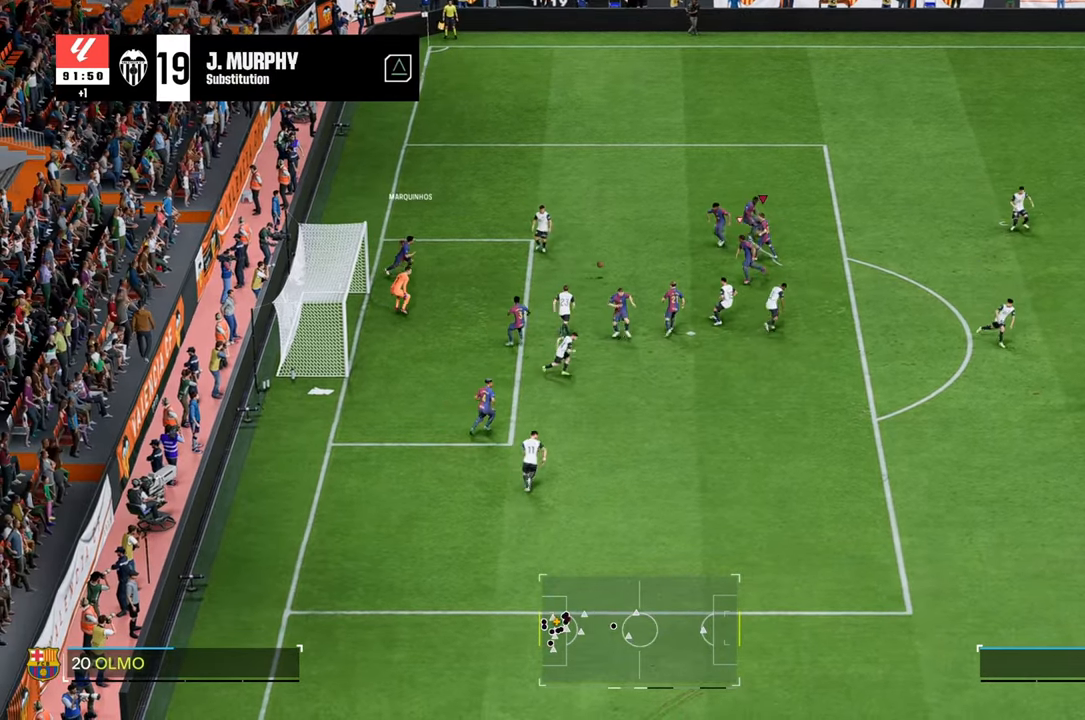
{"buttons": [], "left_stick": "up-right", "right_stick": "center", "events": [[200, "left_stick", "up-right"]]}
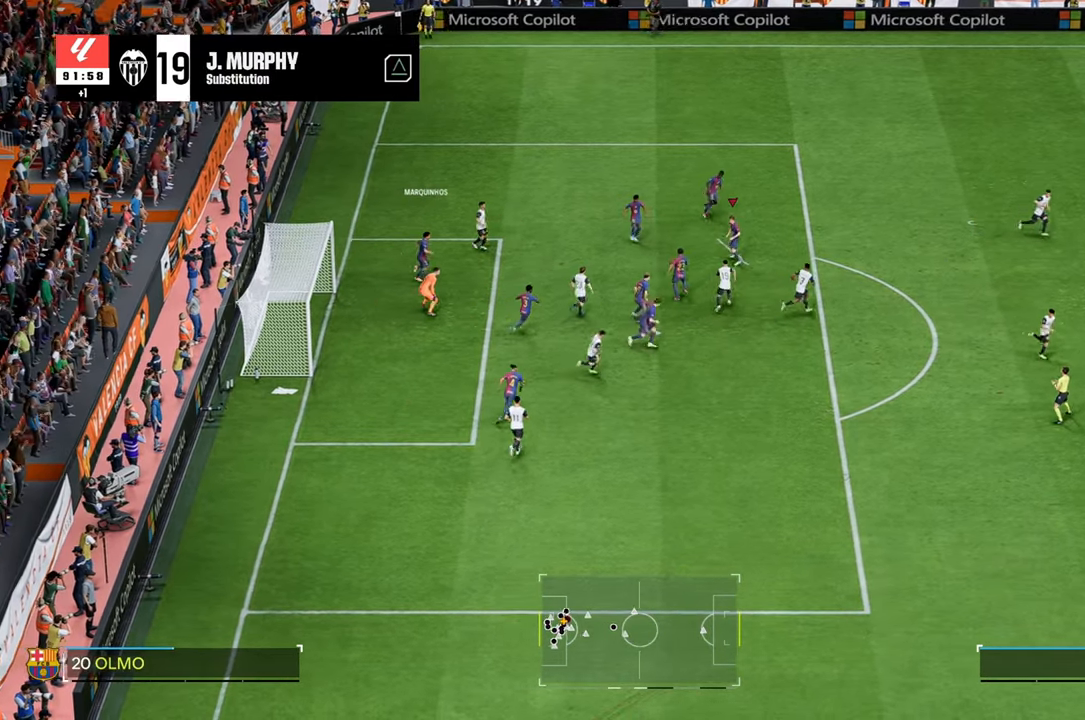
{"buttons": ["Y"], "left_stick": "up", "right_stick": "center", "events": [[317, "left_stick", "up"], [383, "Y", "down"]]}
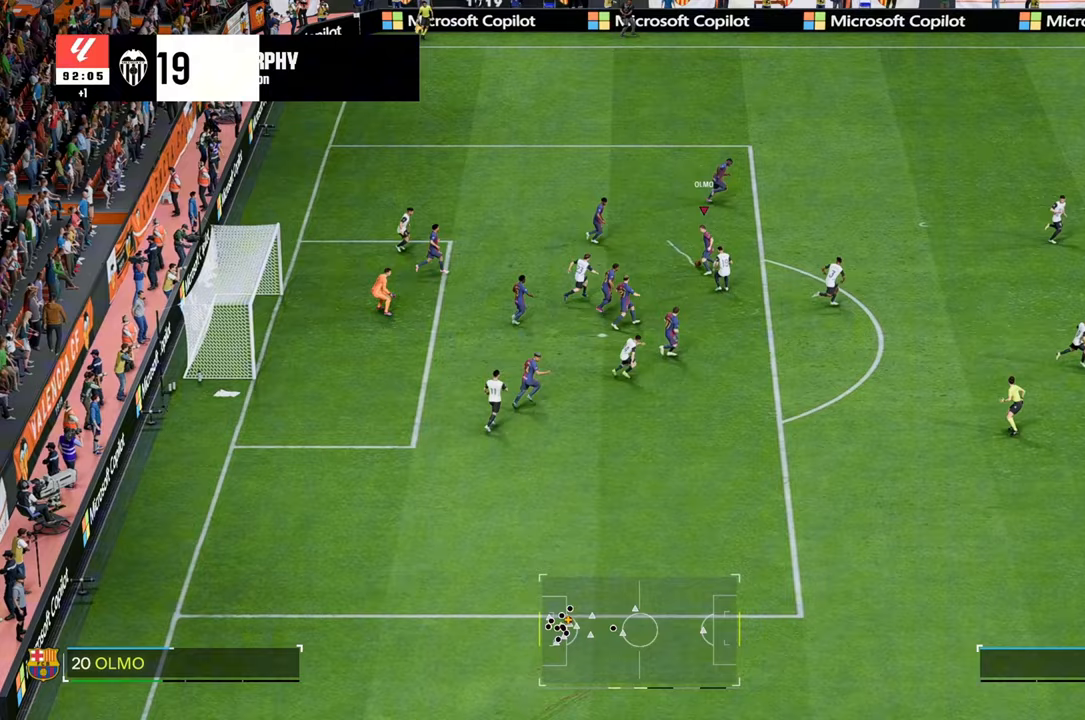
{"buttons": [], "left_stick": "up-right", "right_stick": "center", "events": [[50, "Y", "up"], [50, "left_stick", "up-right"]]}
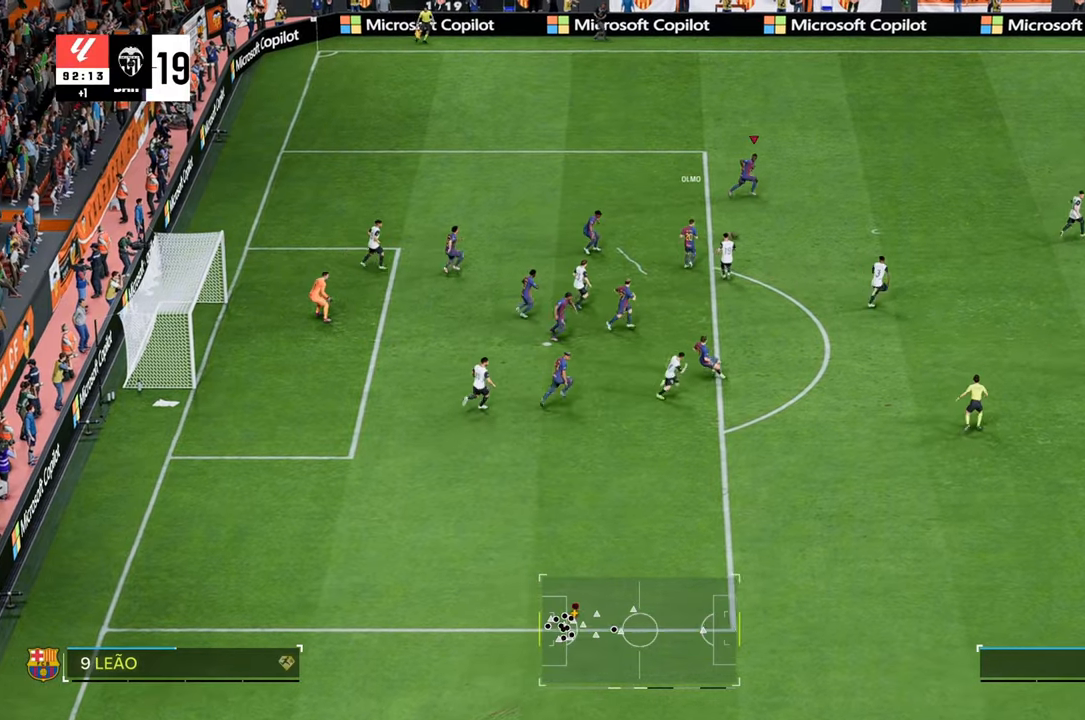
{"buttons": ["R2"], "left_stick": "up-right", "right_stick": "center", "events": [[133, "R2", "down"]]}
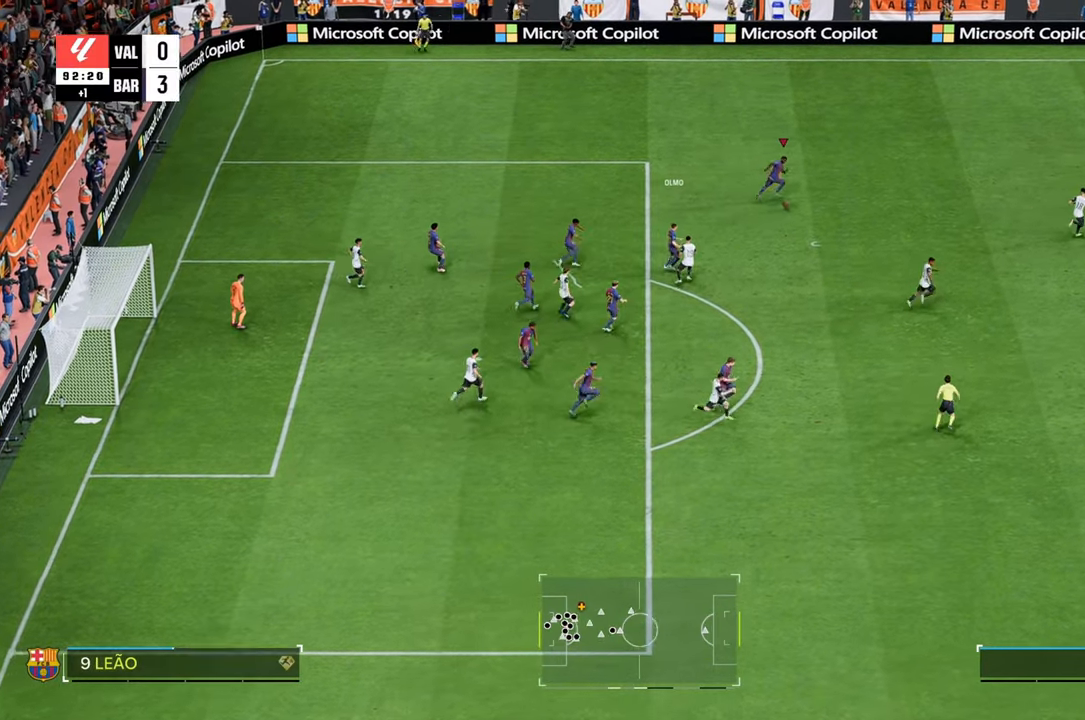
{"buttons": ["R2"], "left_stick": "up-right", "right_stick": "center", "events": []}
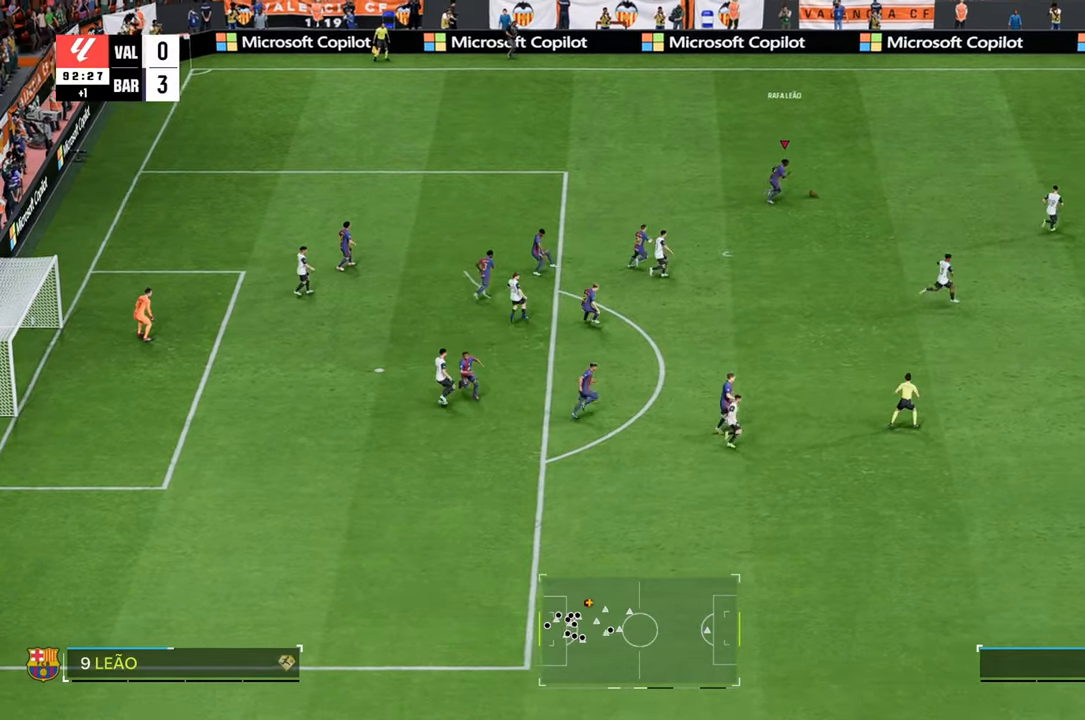
{"buttons": [], "left_stick": "down-right", "right_stick": "center", "events": [[267, "R2", "up"], [267, "left_stick", "down-right"]]}
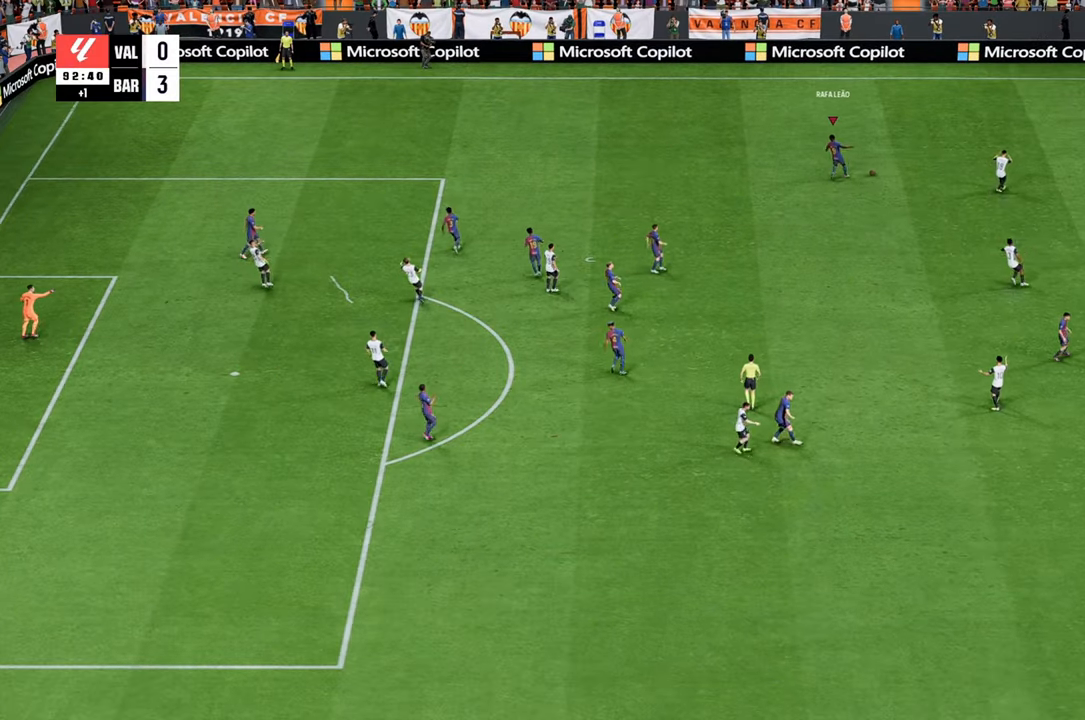
{"buttons": [], "left_stick": "center", "right_stick": "center", "events": [[483, "left_stick", "center"]]}
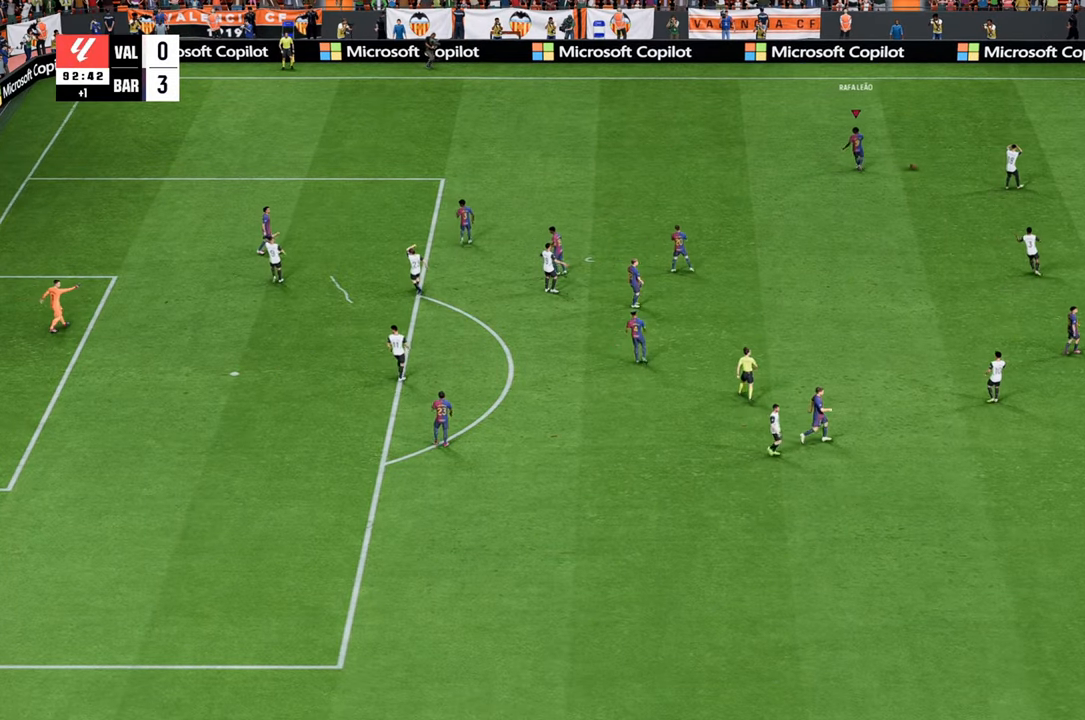
{"buttons": [], "left_stick": "down-right", "right_stick": "center", "events": [[150, "left_stick", "down-right"]]}
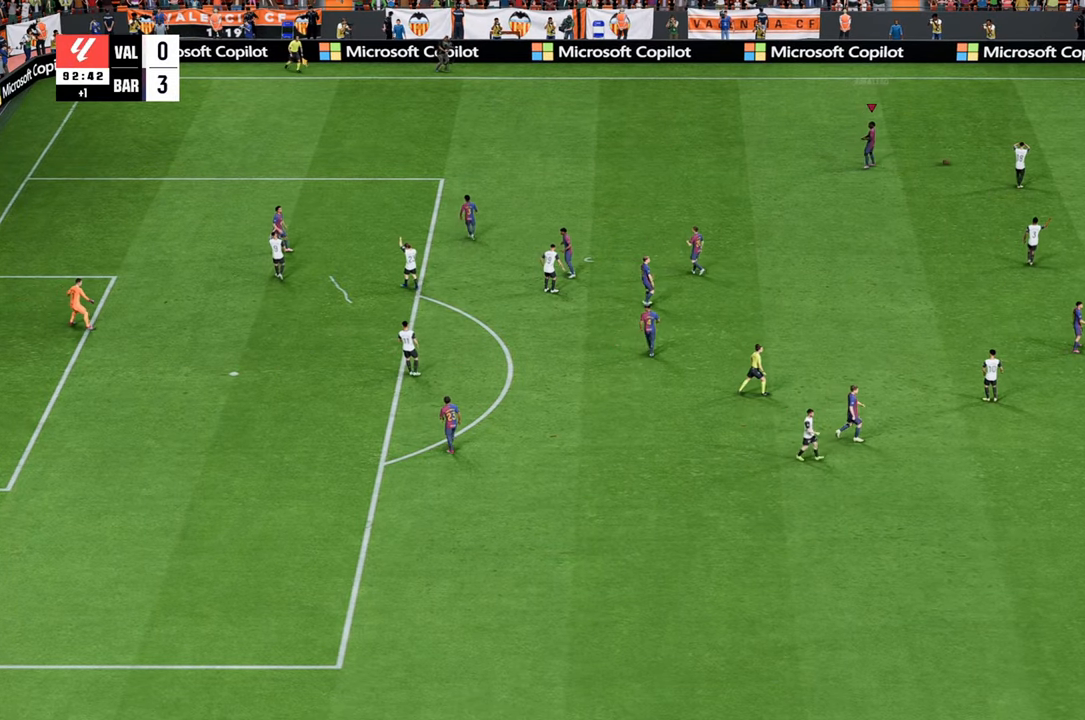
{"buttons": [], "left_stick": "down-right", "right_stick": "center", "events": []}
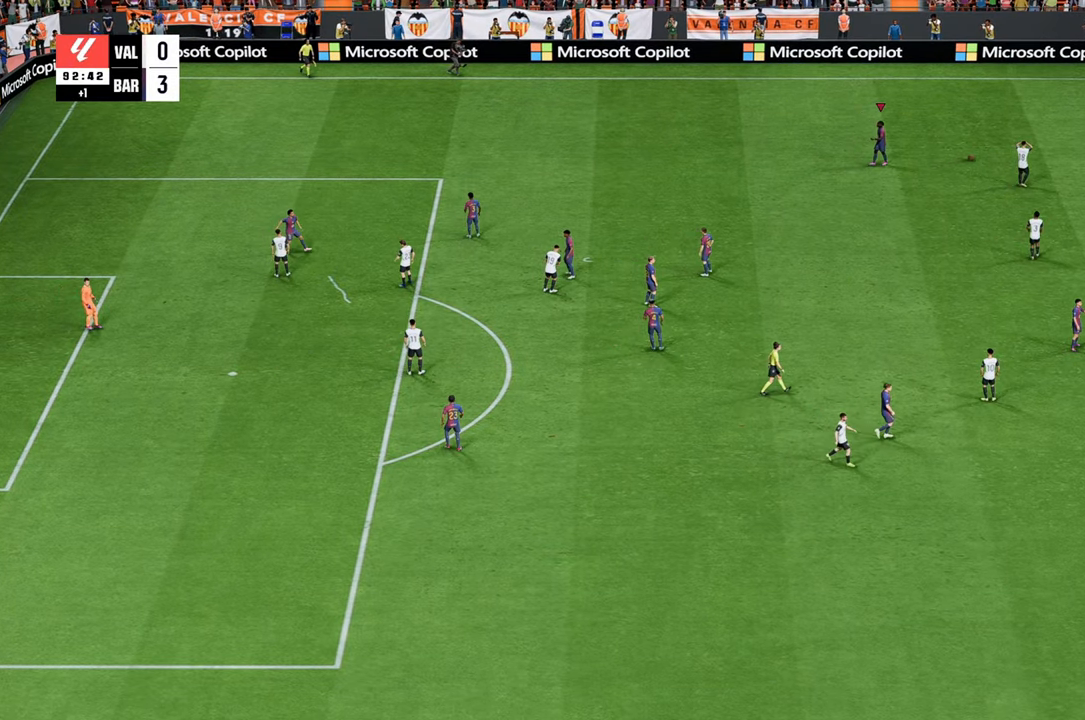
{"buttons": [], "left_stick": "center", "right_stick": "center", "events": [[83, "left_stick", "center"]]}
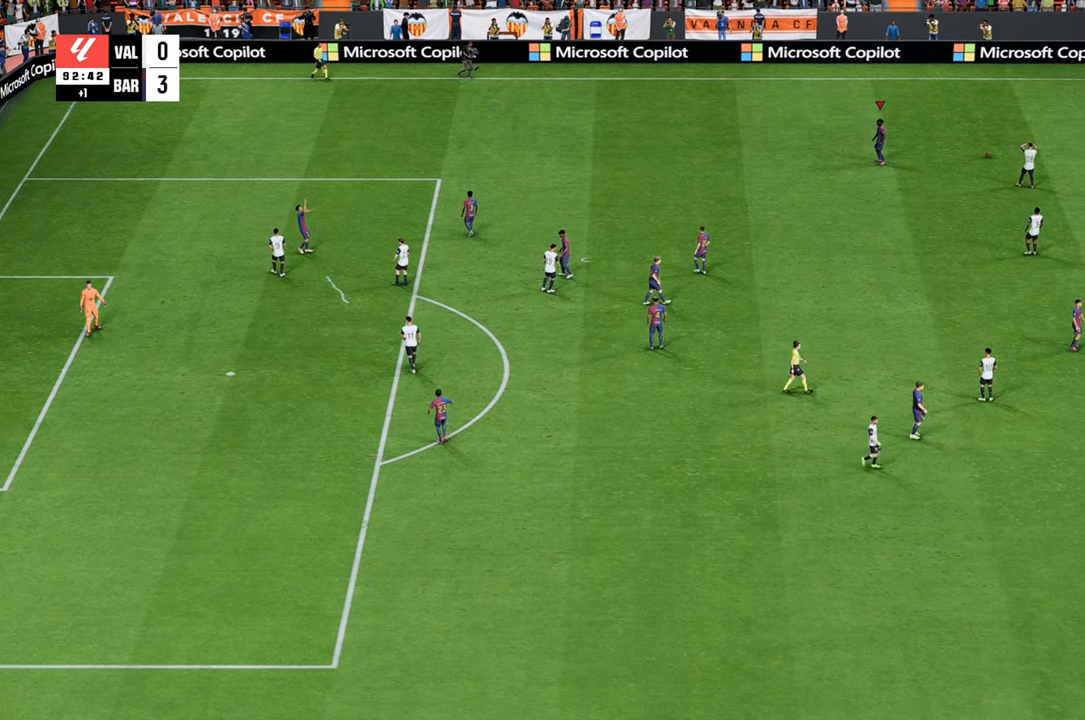
{"buttons": [], "left_stick": "down-left", "right_stick": "center", "events": [[133, "left_stick", "down"], [467, "left_stick", "down-left"]]}
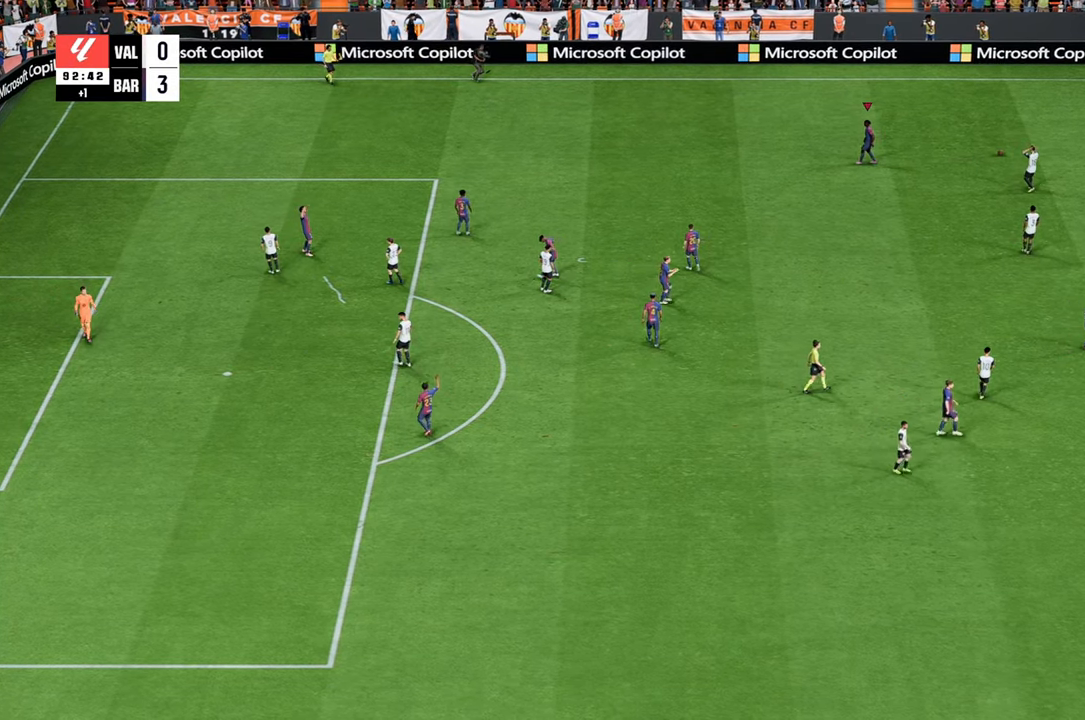
{"buttons": [], "left_stick": "center", "right_stick": "center", "events": [[167, "left_stick", "center"]]}
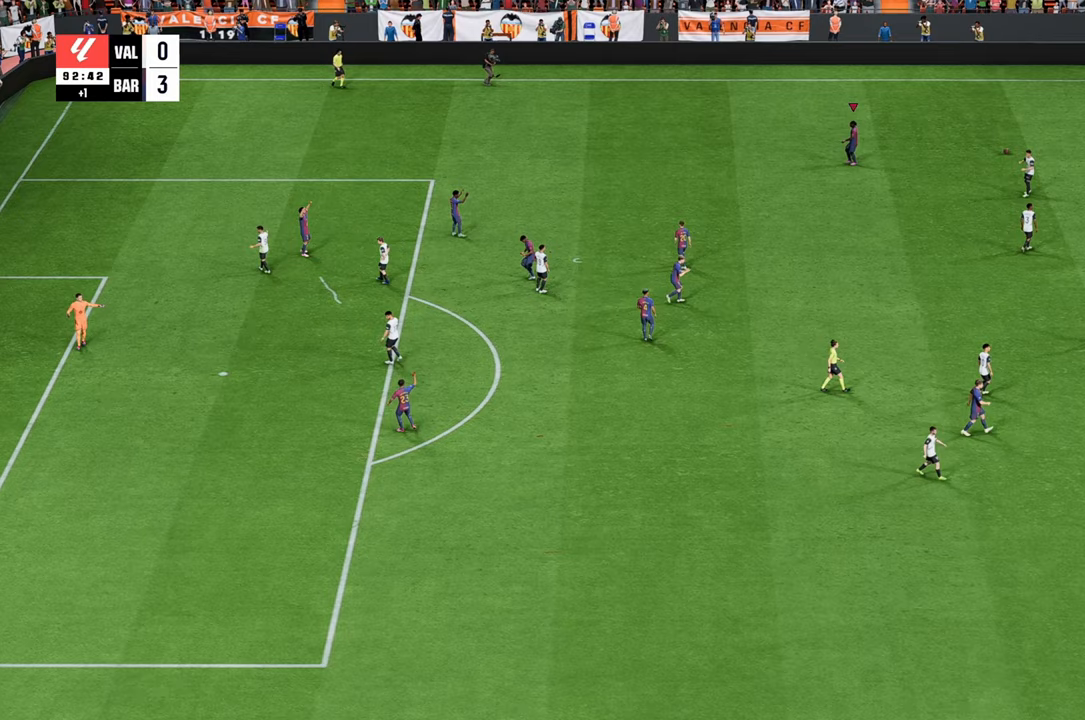
{"buttons": [], "left_stick": "center", "right_stick": "center", "events": []}
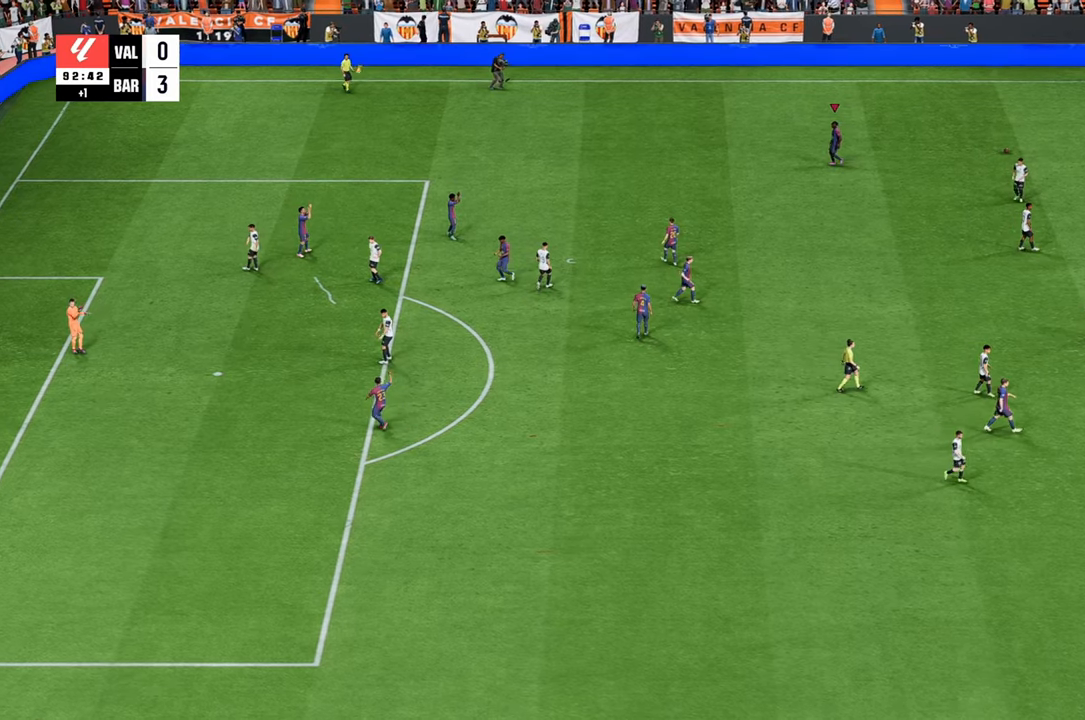
{"buttons": [], "left_stick": "center", "right_stick": "center", "events": []}
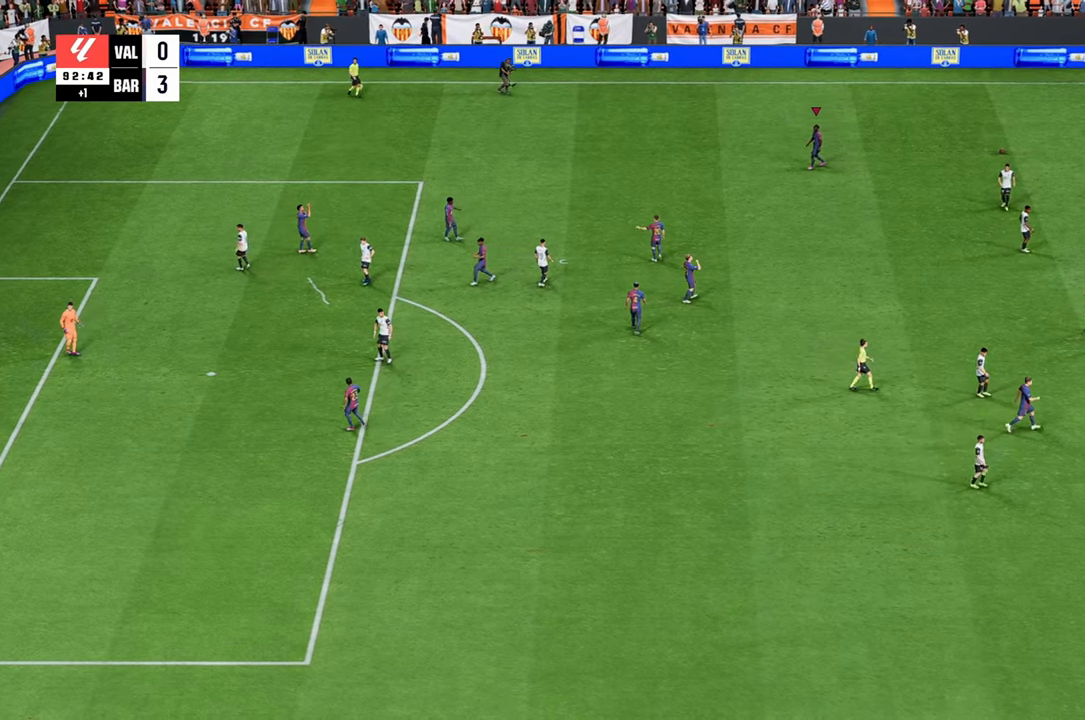
{"buttons": [], "left_stick": "center", "right_stick": "center", "events": []}